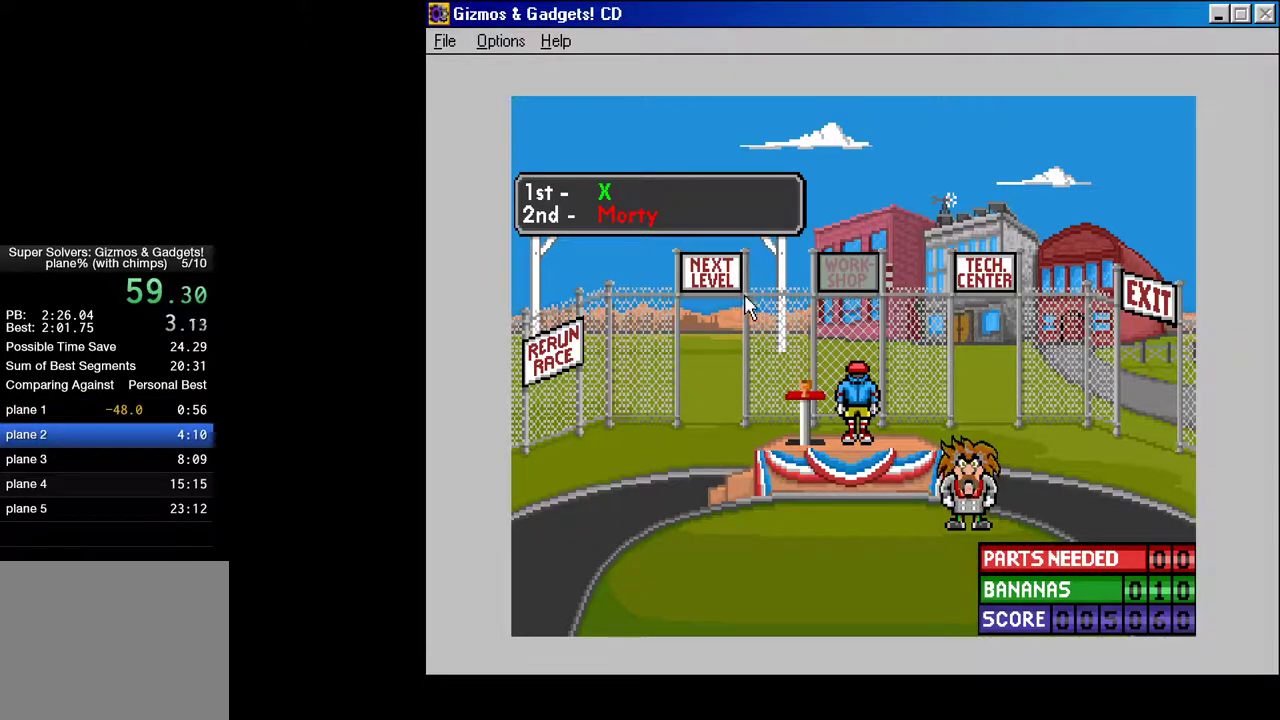
Gameplay with keyboard and mouse; each line is a JSON object with the keys and mouse buttons held at the frame after it. "events" lists presses ("down") and releases ("up") of "ctrl", "down", "escape", "left", "return", "right", "shift", "space", "tab", "up", "mouse_left" and "mouse_right" between this image and that frame as [ms after this image, input, new state], when the widget could be followed in between. "mouse_left", "mouse_right" = the "left", "right" buttons of the "mouse" list. No other keys are recorded. "mouse_move" is the direction in which the mouse moves at that frame (one of eight, or "still"), when it could be read.
{"keys": [], "mouse": [], "mouse_move": "down-left", "events": [[383, "mouse_left", "down"], [433, "mouse_left", "up"]]}
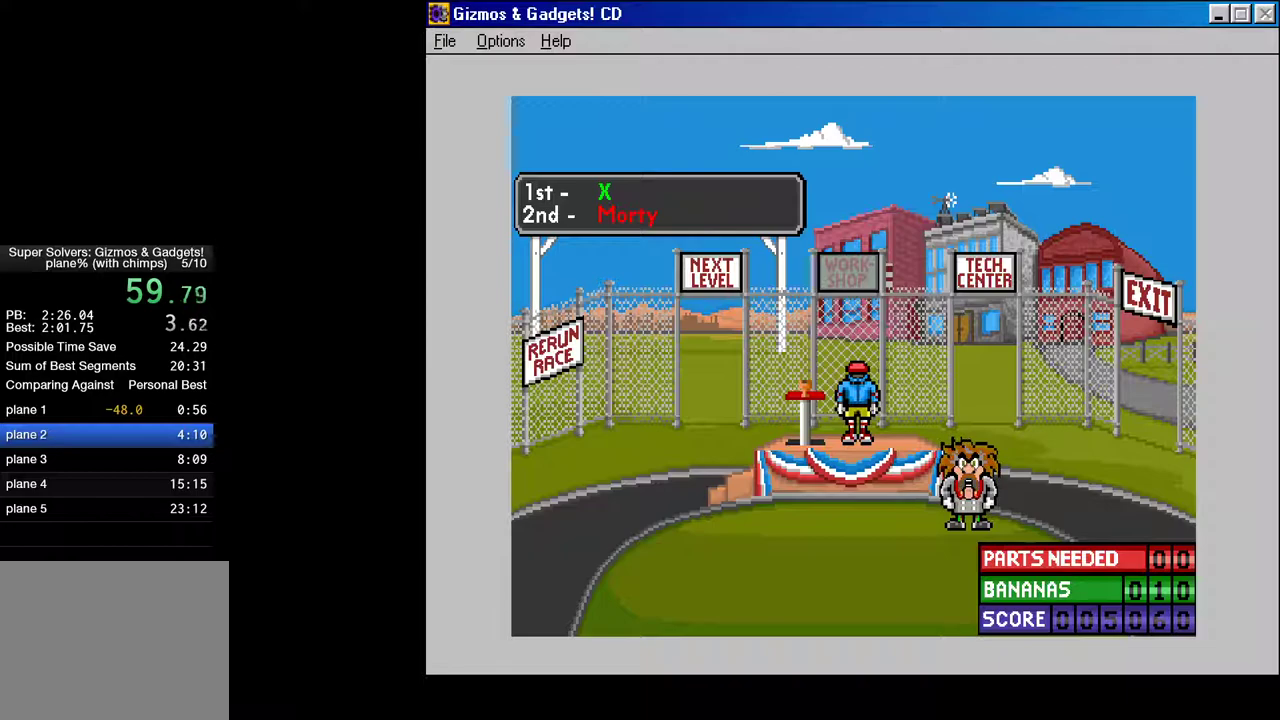
{"keys": [], "mouse": [], "mouse_move": "still", "events": []}
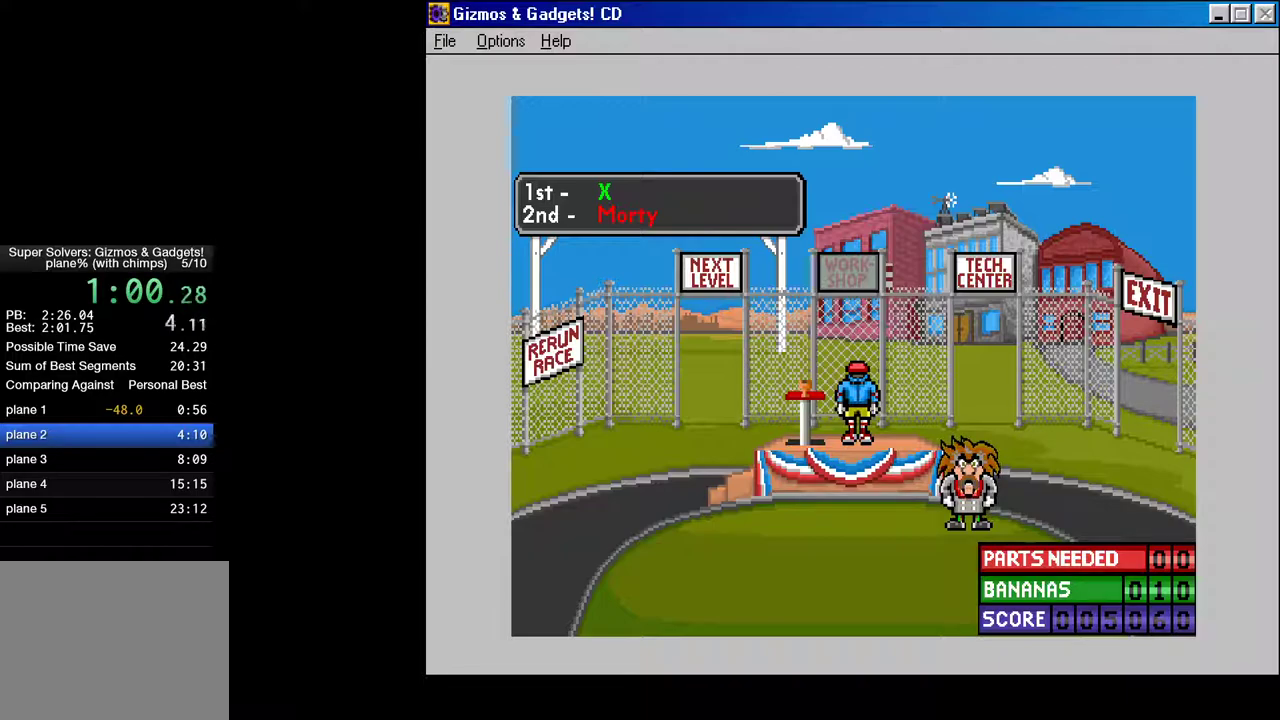
{"keys": [], "mouse": [], "mouse_move": "still", "events": []}
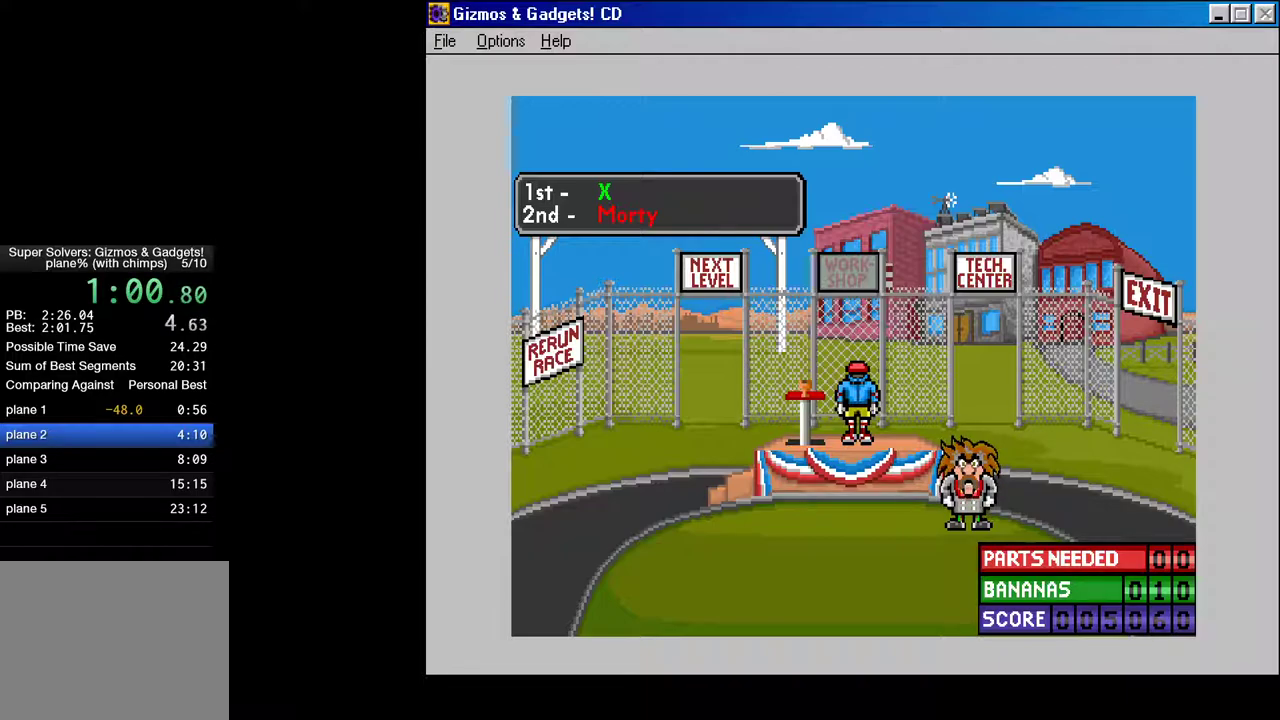
{"keys": [], "mouse": [], "mouse_move": "up-right", "events": []}
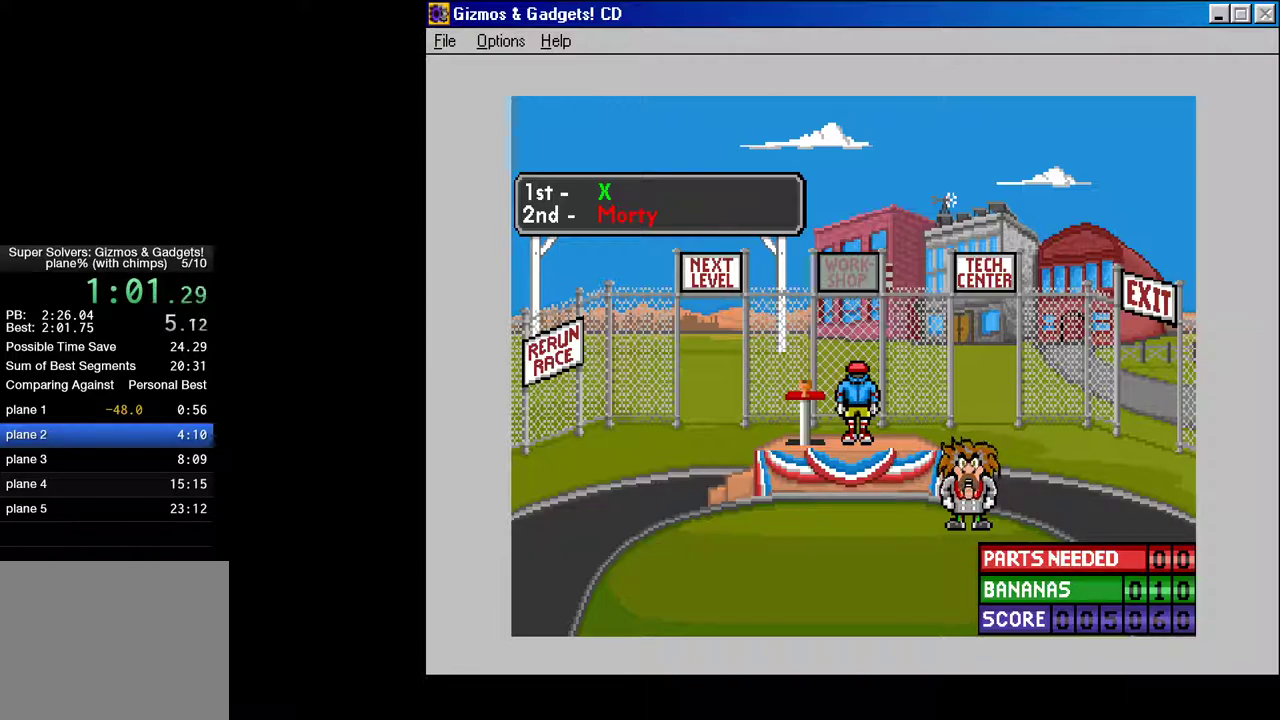
{"keys": [], "mouse": [], "mouse_move": "still", "events": [[167, "mouse_left", "down"], [217, "mouse_left", "up"]]}